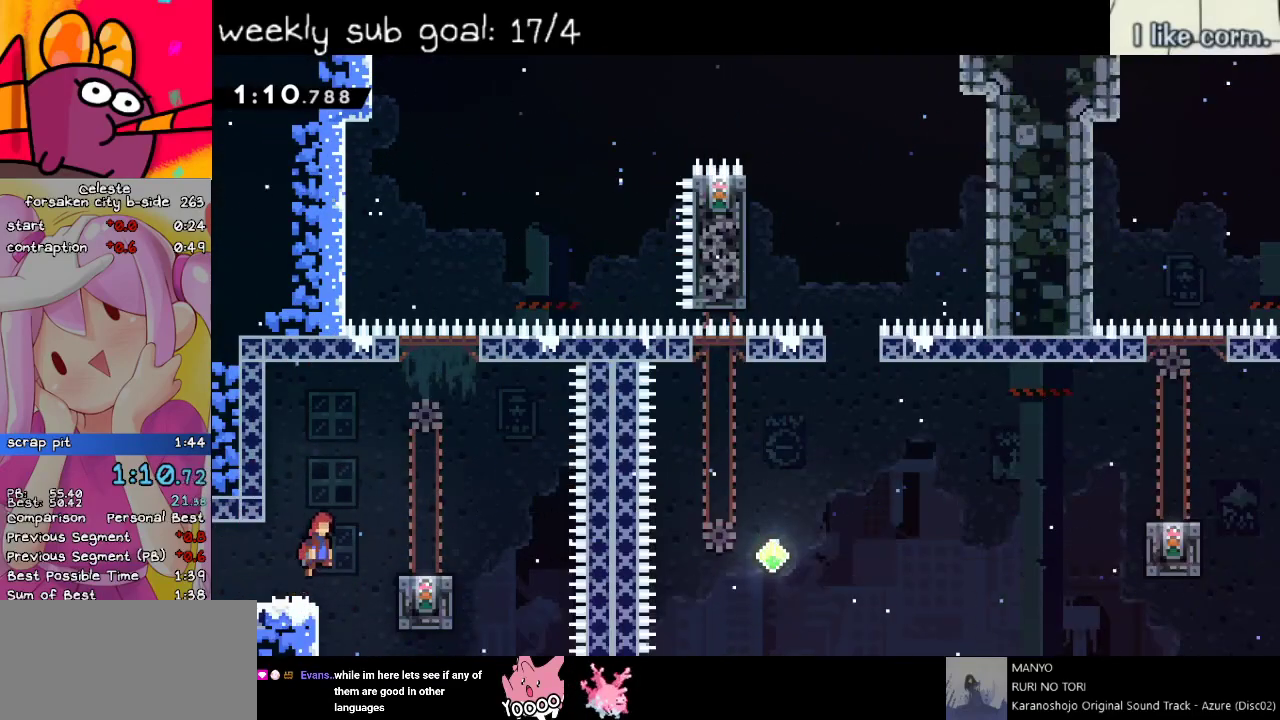
Gameplay with keyboard; each line is a JSON object with the keys held at the frame after it. "events" lists presses ("down") and releases ("up") of "dash", "demo", "down", "grab", "jump", "left", "return", "right", "space" and "up" between this image and that frame as [ms after this image, input, new state], when the widget could be followed in between. No other keys are recorded. Mouse input is not recorded. Key names are as the overlay labels them; some are game actions (e.g. jump) rather than physical keys. Not read: menu.
{"keys": [], "events": [[133, "jump", "up"], [317, "right", "up"]]}
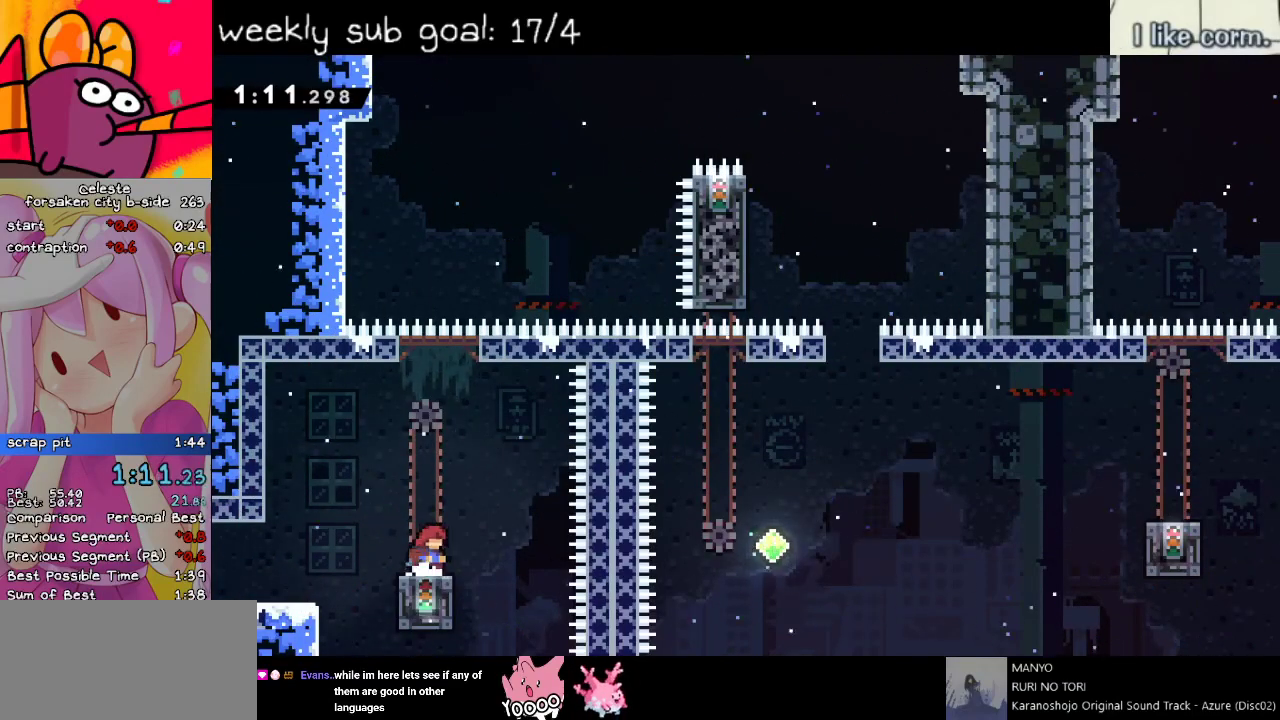
{"keys": ["right"], "events": [[50, "left", "down"], [100, "jump", "down"], [333, "right", "down"], [383, "dash", "down"], [383, "left", "up"], [433, "jump", "up"], [467, "dash", "up"]]}
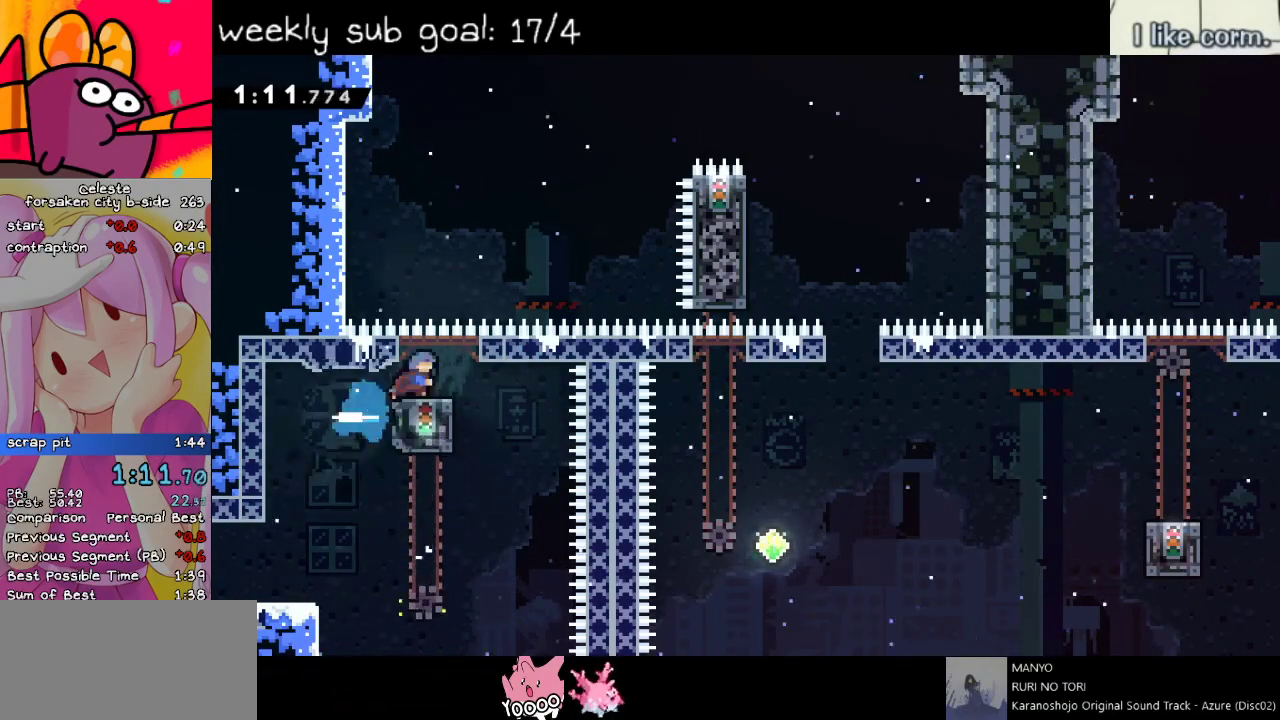
{"keys": ["jump", "right"], "events": [[17, "jump", "down"]]}
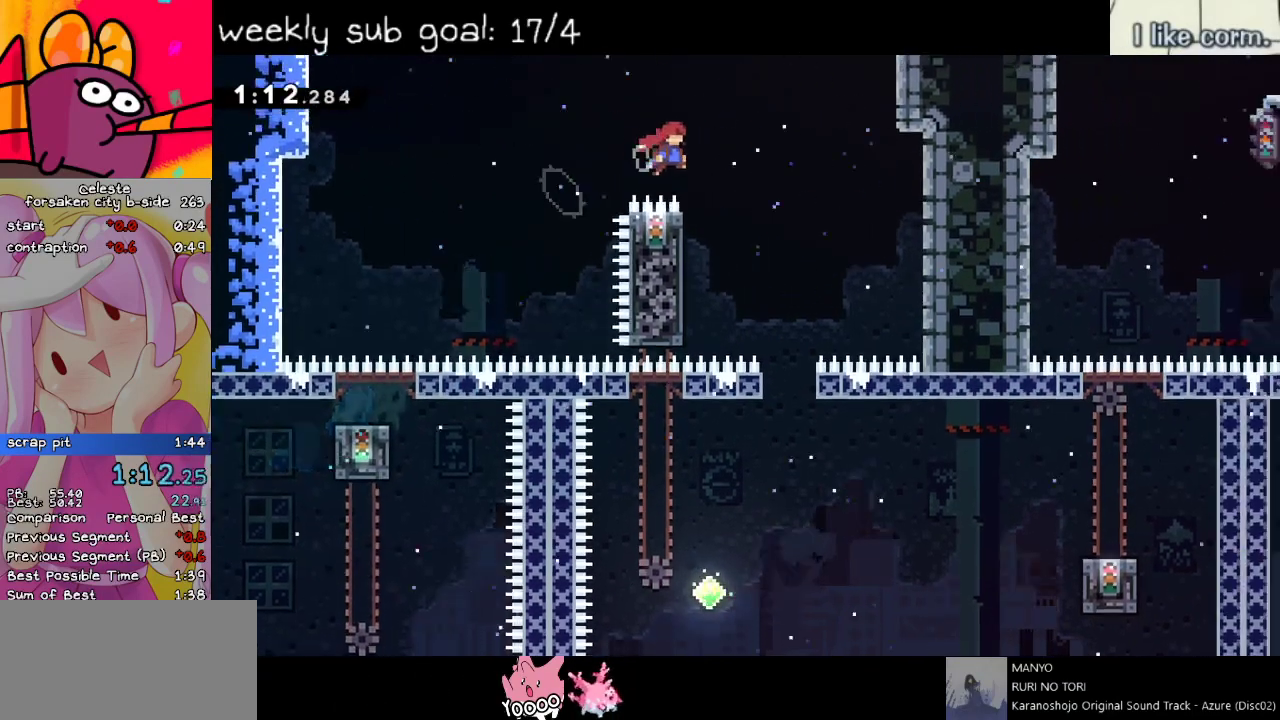
{"keys": ["right"], "events": [[133, "jump", "up"], [233, "down", "down"], [317, "right", "up"], [467, "right", "down"], [500, "down", "up"]]}
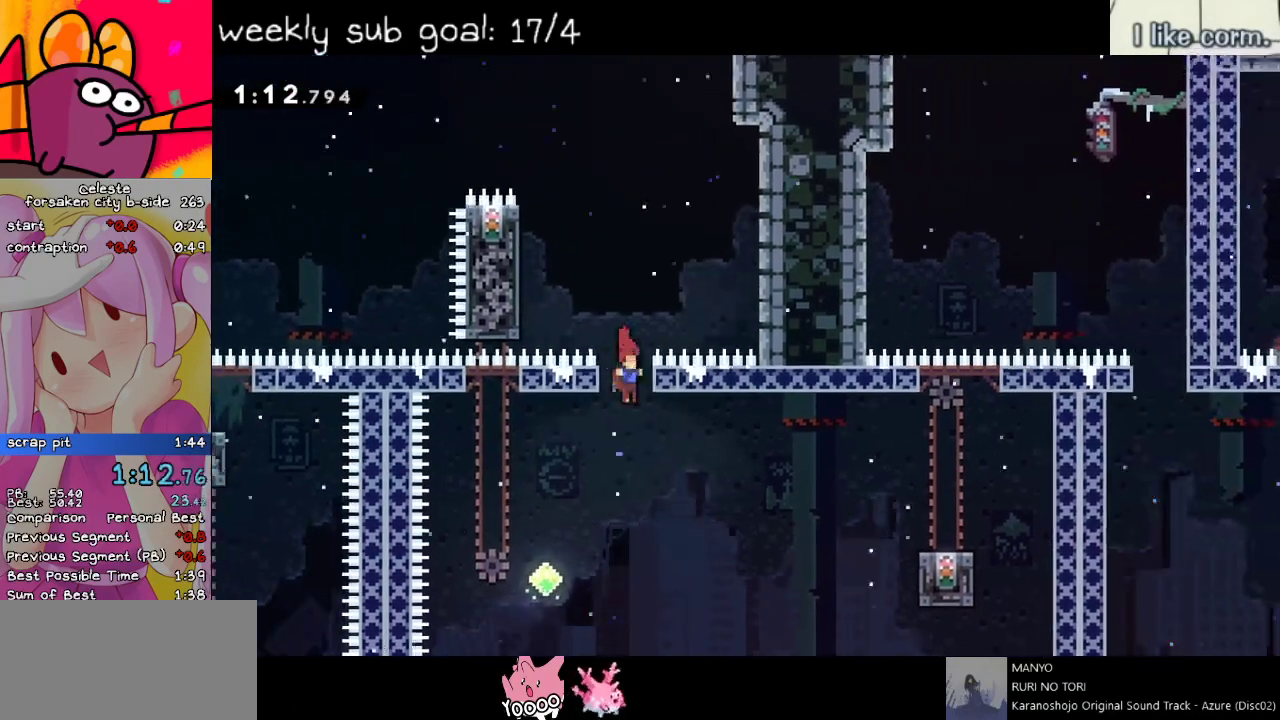
{"keys": ["right"], "events": [[133, "demo", "down"], [383, "demo", "up"]]}
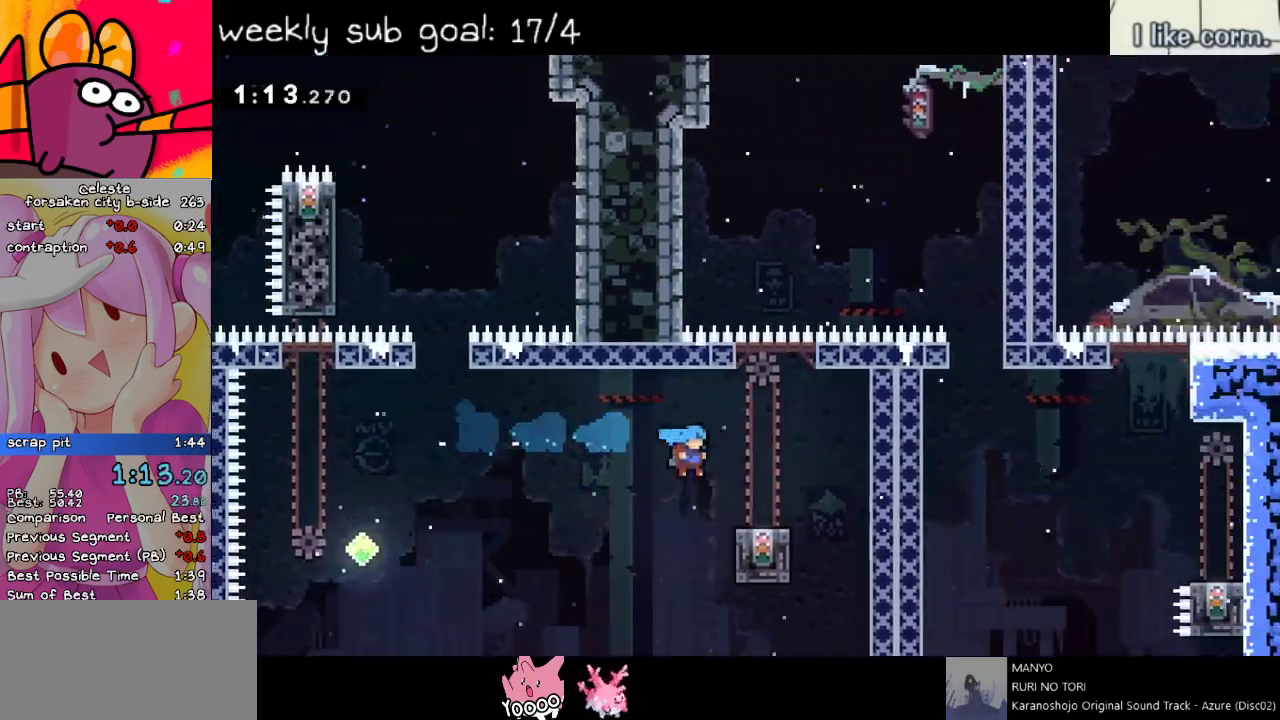
{"keys": [], "events": [[33, "grab", "down"], [250, "right", "up"], [400, "grab", "up"]]}
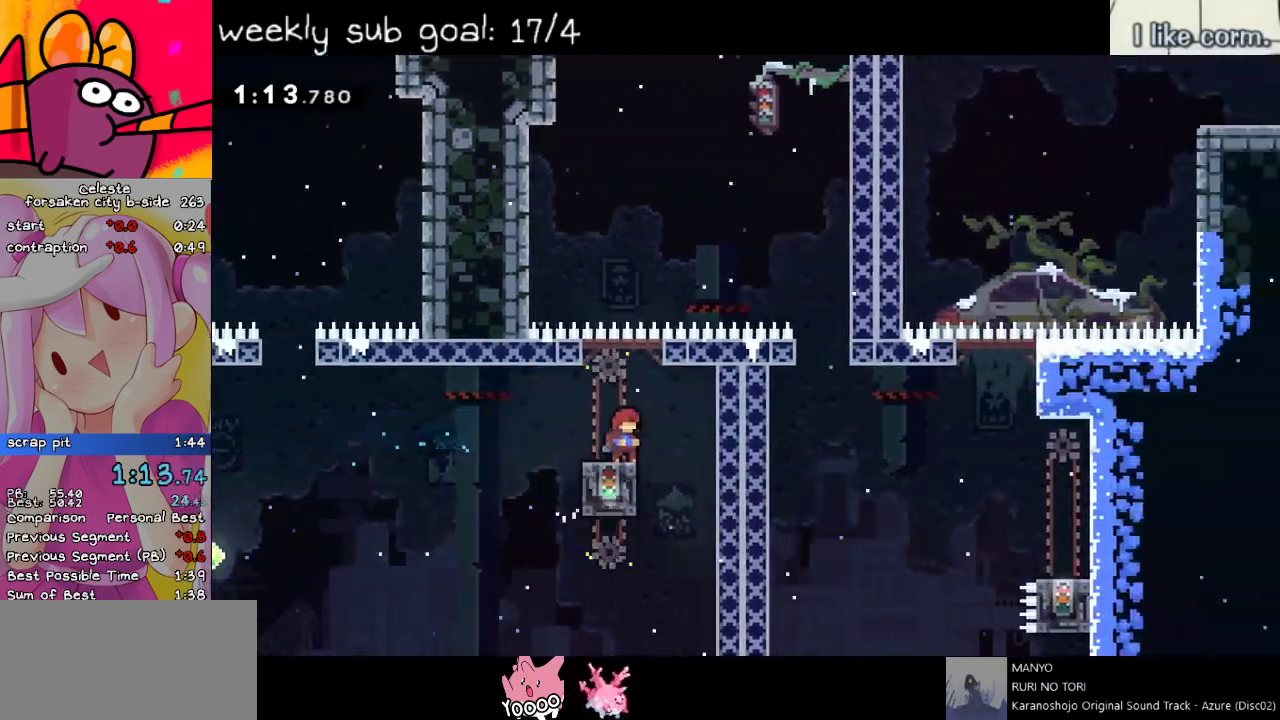
{"keys": ["down", "right"], "events": [[100, "jump", "down"], [100, "right", "down"], [417, "down", "down"], [417, "jump", "up"]]}
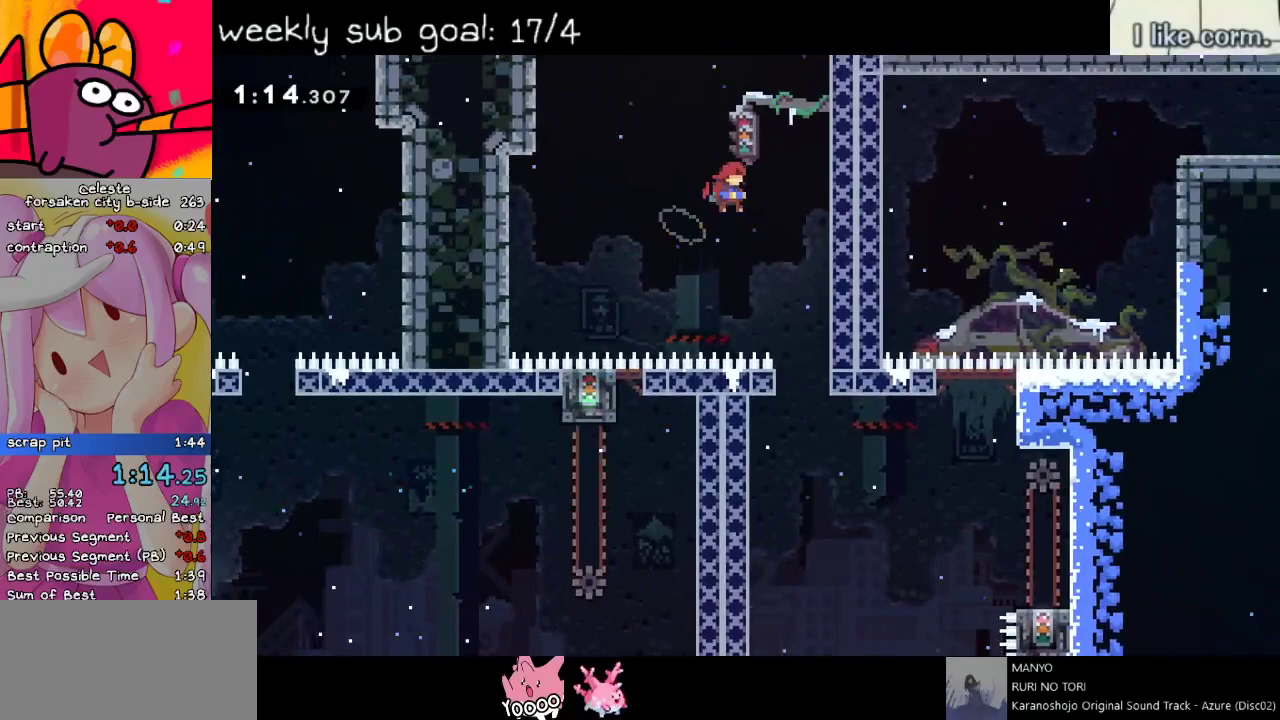
{"keys": ["left"], "events": [[200, "right", "up"], [383, "left", "down"], [483, "down", "up"]]}
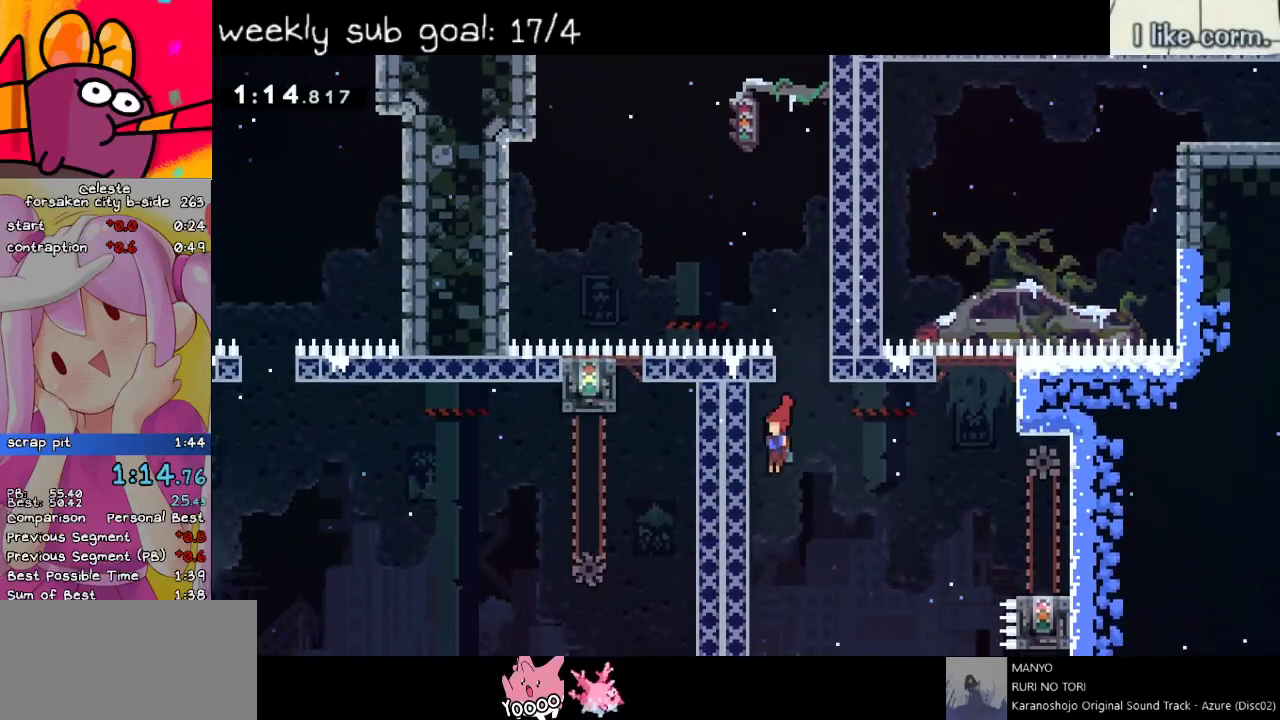
{"keys": ["jump", "right"], "events": [[117, "right", "down"], [167, "jump", "down"], [167, "left", "up"]]}
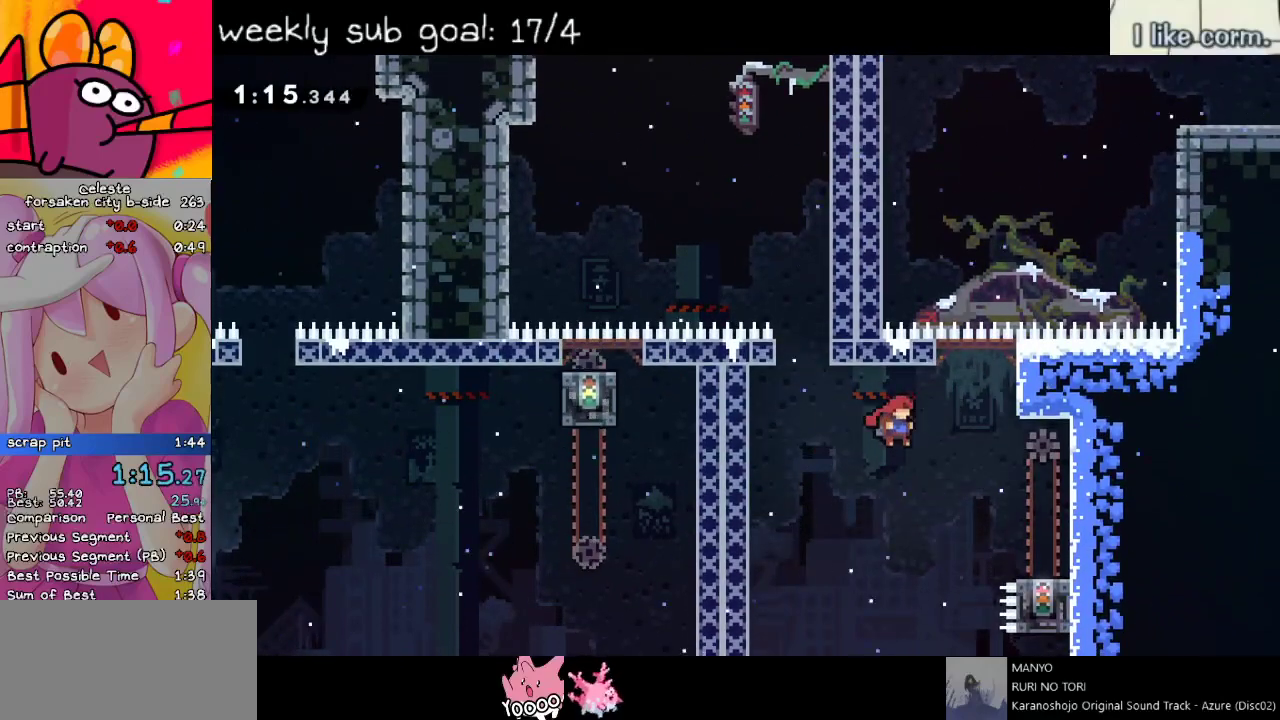
{"keys": ["grab", "jump", "right", "up"], "events": [[183, "dash", "down"], [183, "jump", "up"], [183, "right", "up"], [183, "up", "down"], [367, "dash", "up"], [367, "right", "down"], [417, "jump", "down"], [450, "grab", "down"]]}
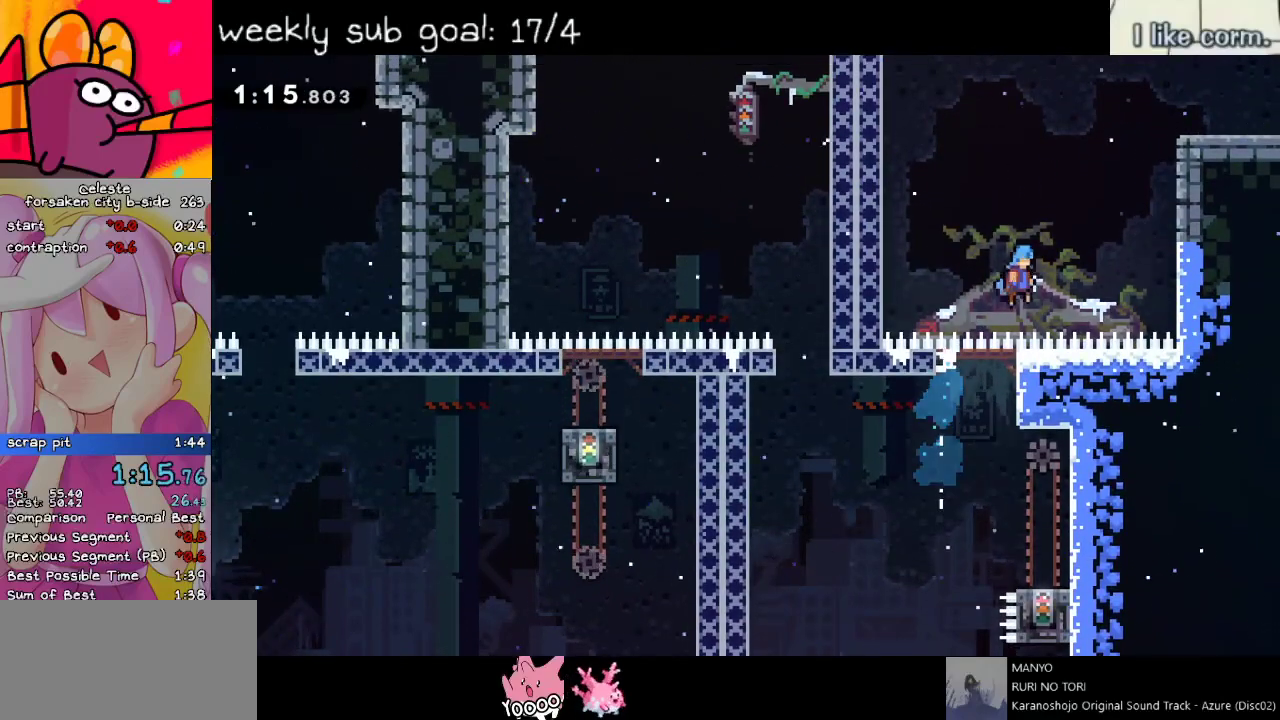
{"keys": ["grab", "jump", "right", "up"], "events": [[417, "jump", "up"], [483, "jump", "down"]]}
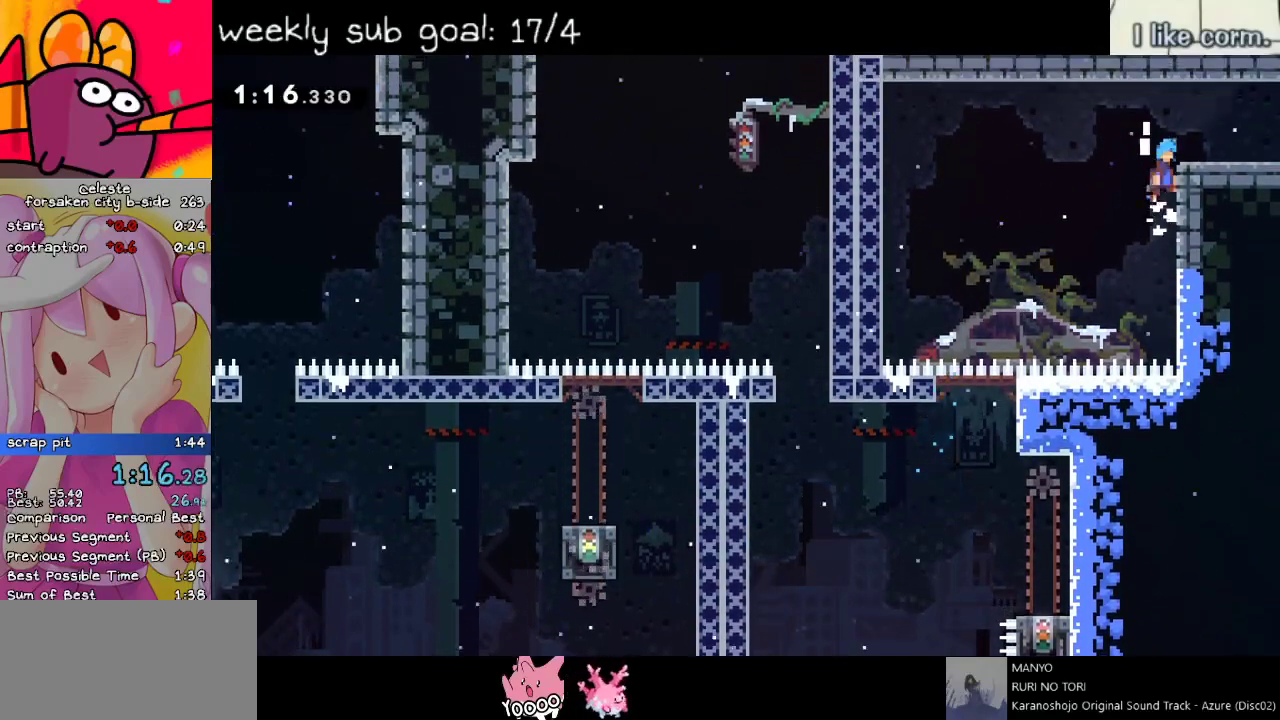
{"keys": ["right"], "events": [[17, "jump", "up"], [83, "jump", "down"], [167, "grab", "up"], [167, "jump", "up"], [300, "up", "up"], [350, "dash", "down"], [500, "dash", "up"]]}
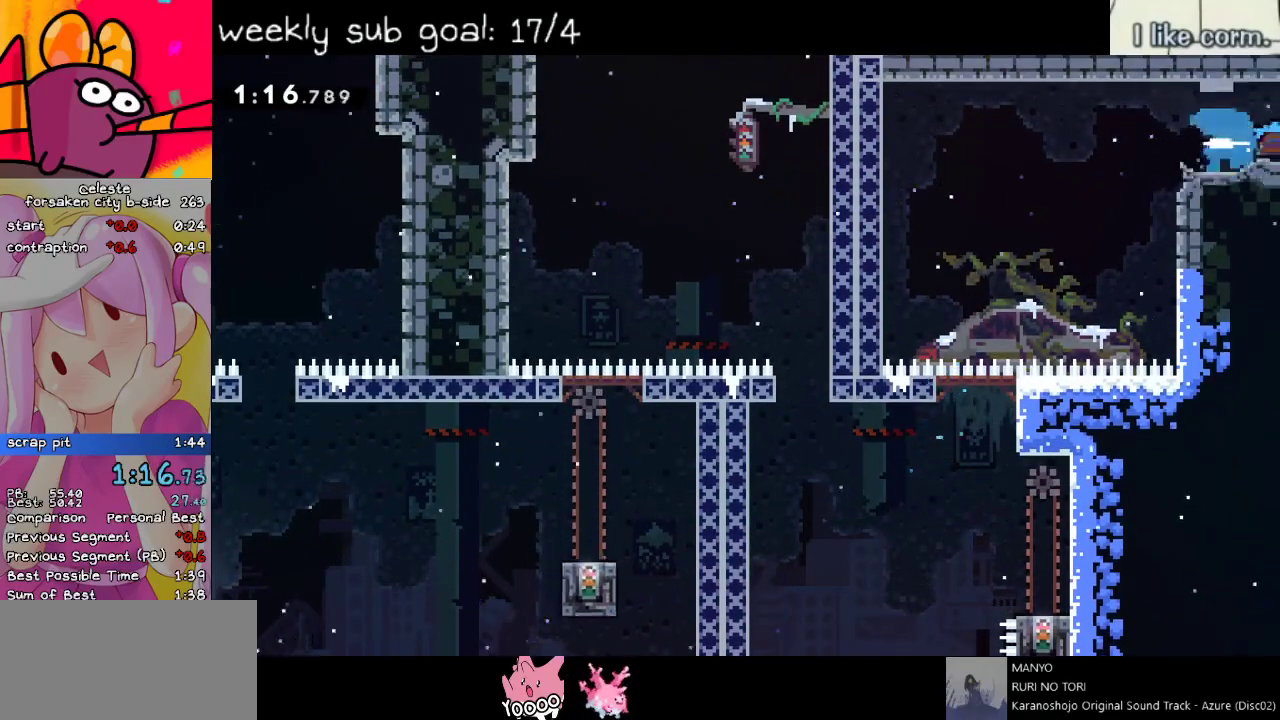
{"keys": ["right"], "events": []}
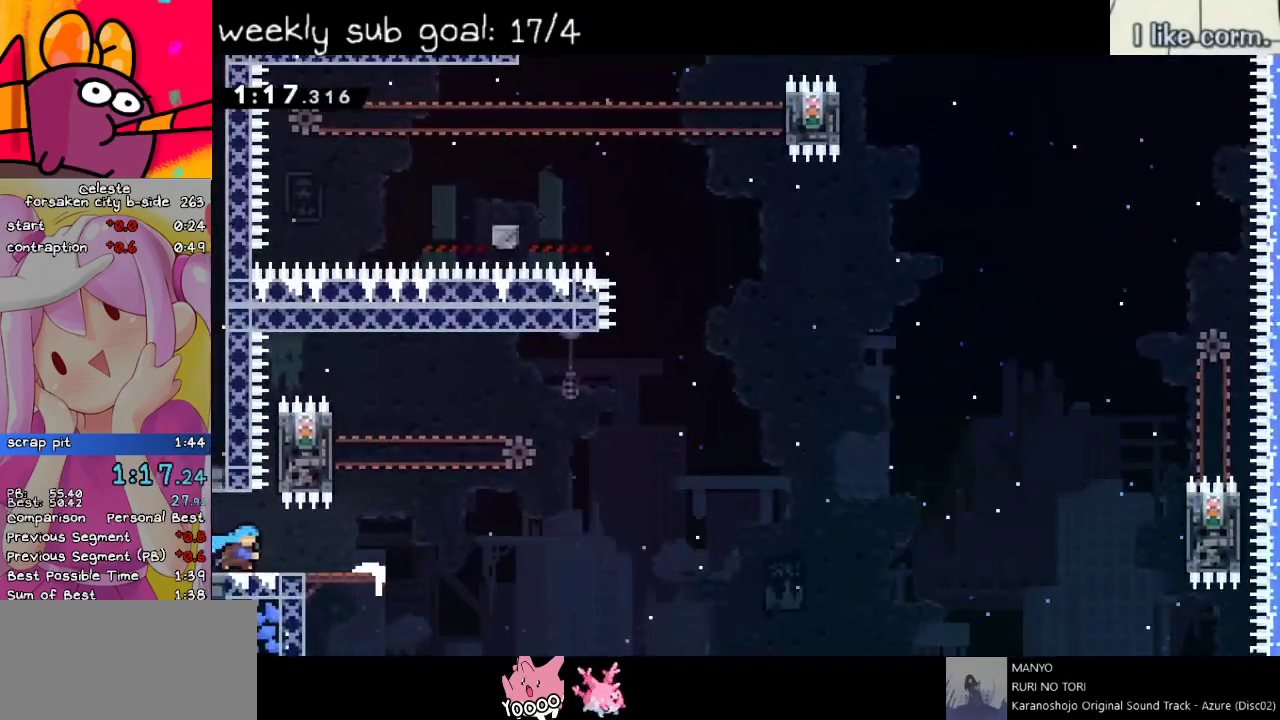
{"keys": ["grab", "jump"], "events": [[283, "right", "up"], [417, "jump", "down"], [467, "grab", "down"]]}
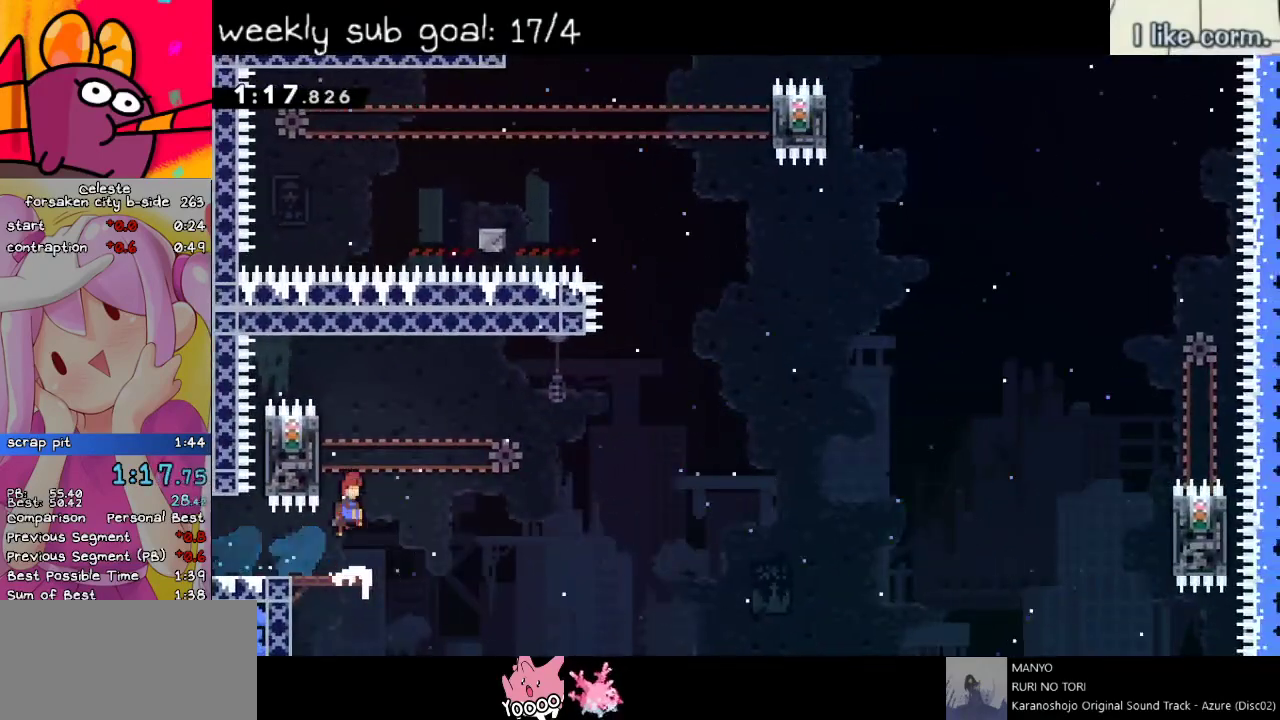
{"keys": ["grab", "left", "up"], "events": [[117, "left", "down"], [167, "up", "down"], [300, "jump", "up"]]}
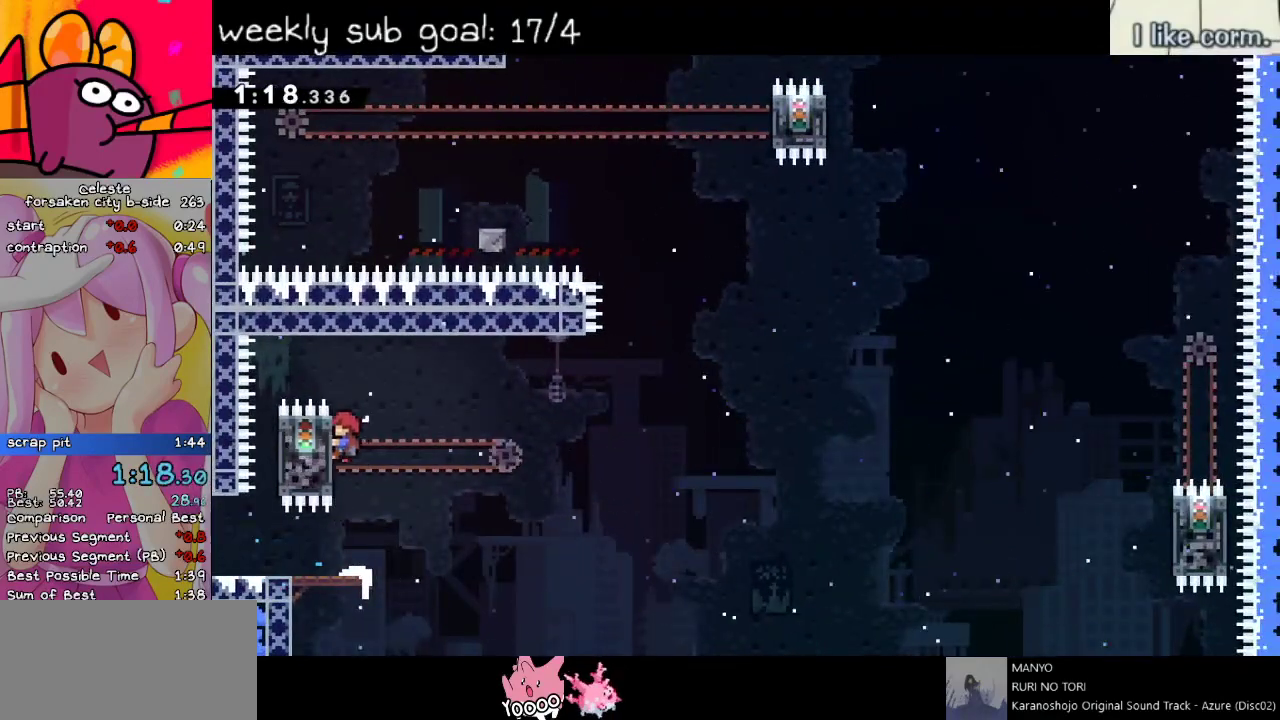
{"keys": ["grab"], "events": [[133, "left", "up"], [183, "up", "up"]]}
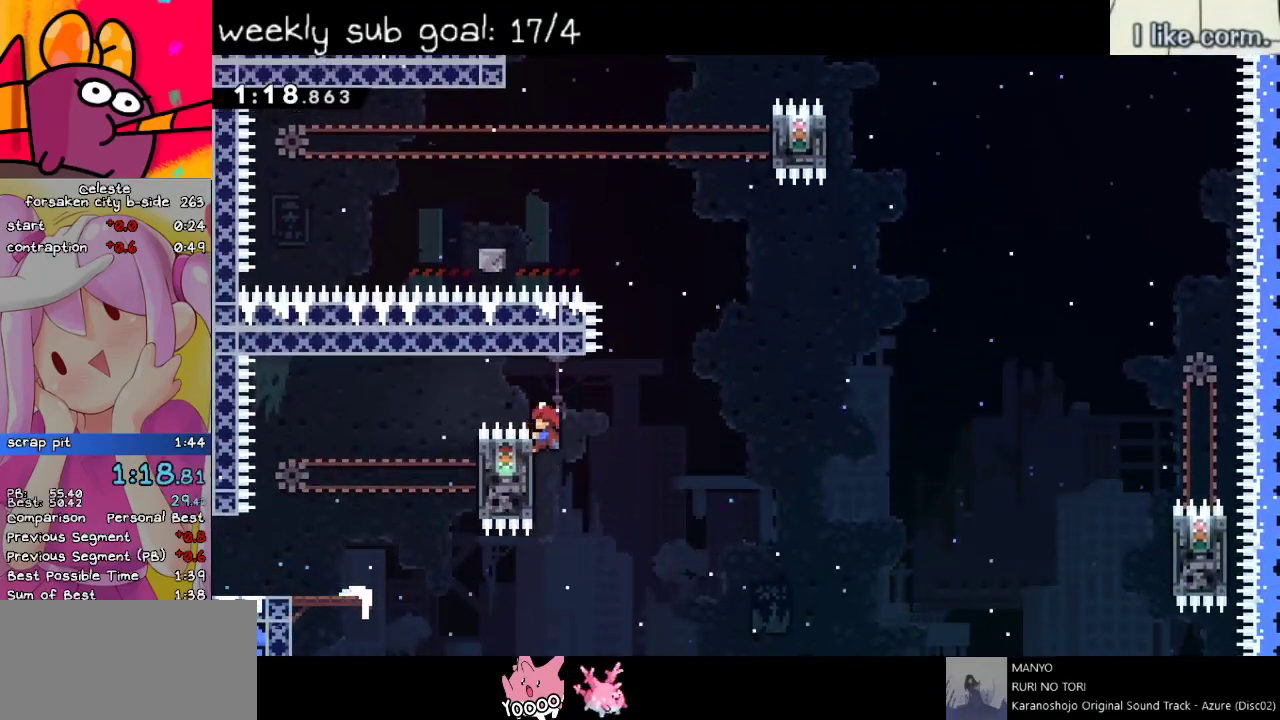
{"keys": ["grab", "jump", "right"], "events": [[100, "right", "down"], [150, "jump", "down"]]}
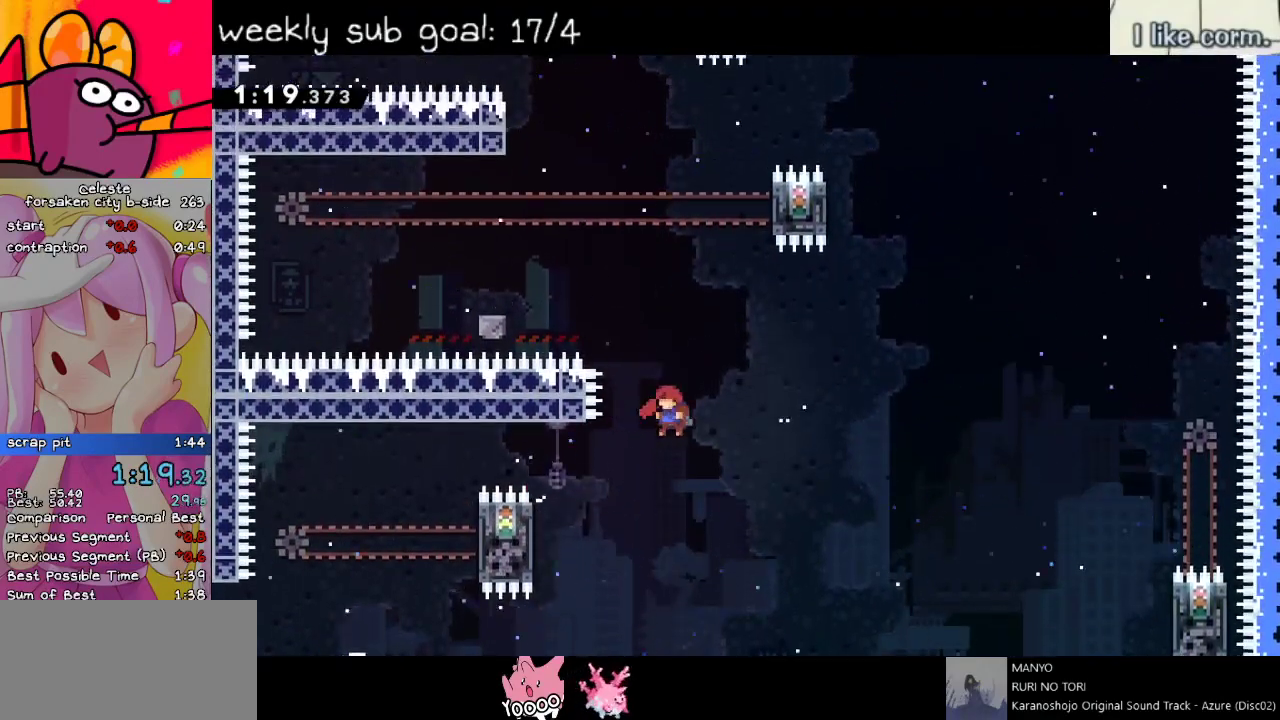
{"keys": ["grab", "left", "up"], "events": [[17, "dash", "down"], [17, "grab", "up"], [17, "left", "down"], [17, "right", "up"], [17, "up", "down"], [67, "jump", "up"], [150, "grab", "down"], [200, "dash", "up"]]}
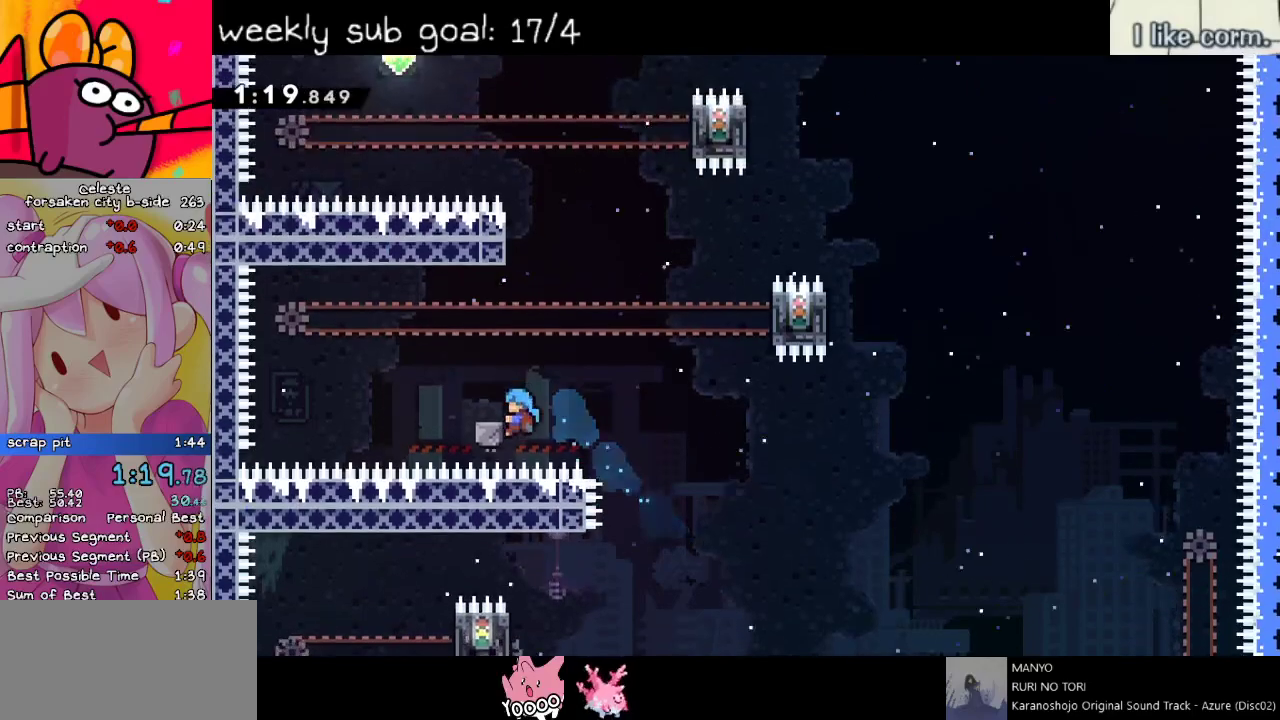
{"keys": ["dash", "up"], "events": [[33, "jump", "down"], [83, "jump", "up"], [83, "left", "up"], [83, "up", "up"], [133, "grab", "up"], [317, "up", "down"], [417, "dash", "down"]]}
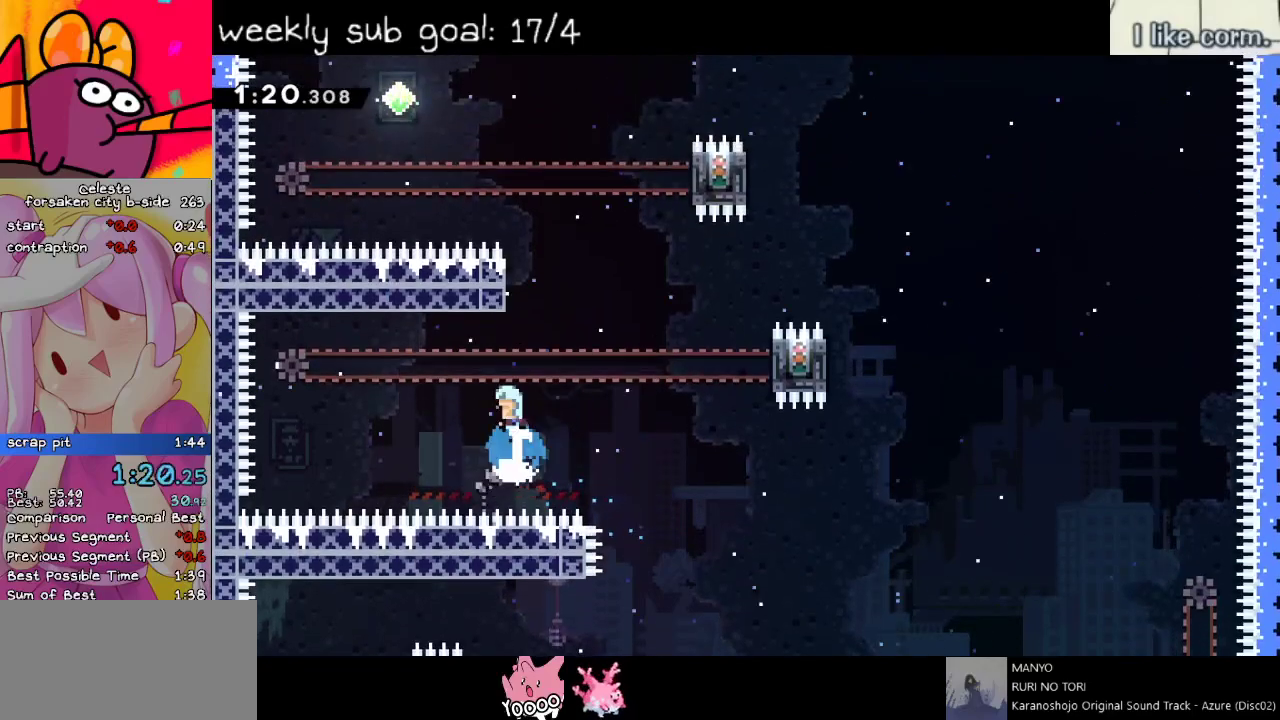
{"keys": ["grab", "right", "up"], "events": [[100, "dash", "up"], [150, "jump", "down"], [150, "right", "down"], [200, "grab", "down"], [333, "jump", "up"]]}
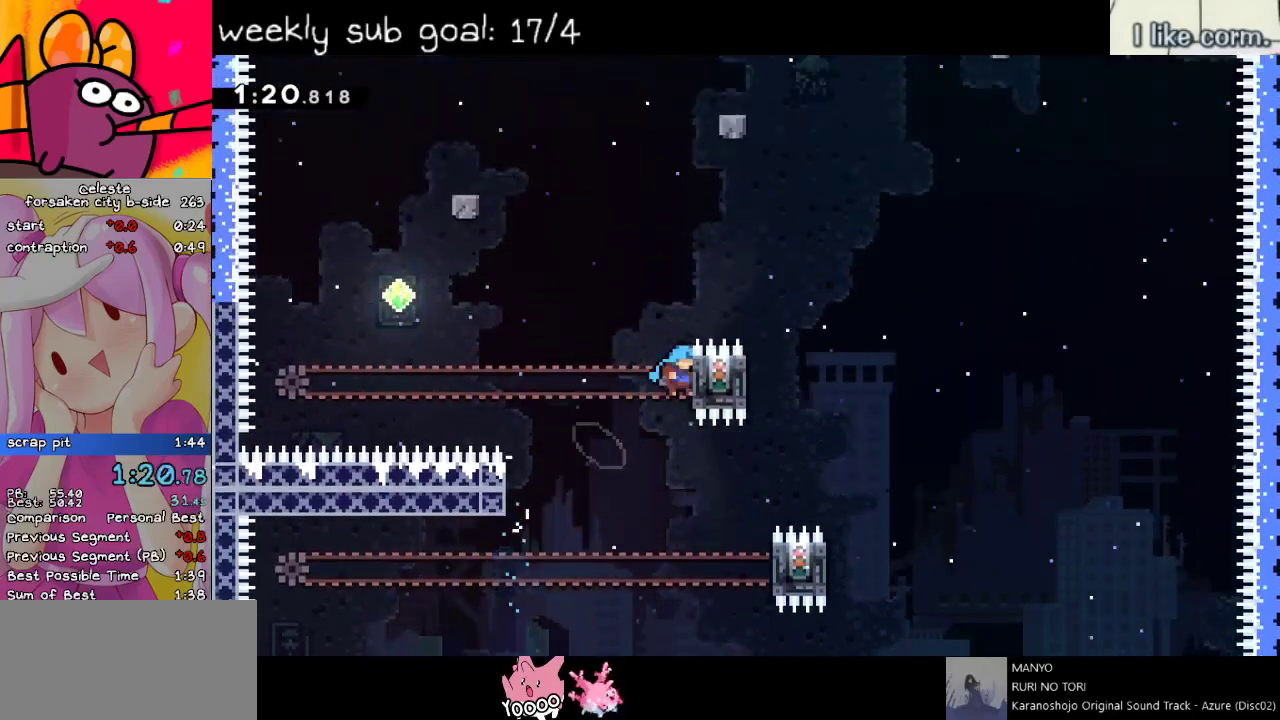
{"keys": ["grab", "jump"], "events": [[250, "right", "up"], [383, "jump", "down"], [383, "up", "up"]]}
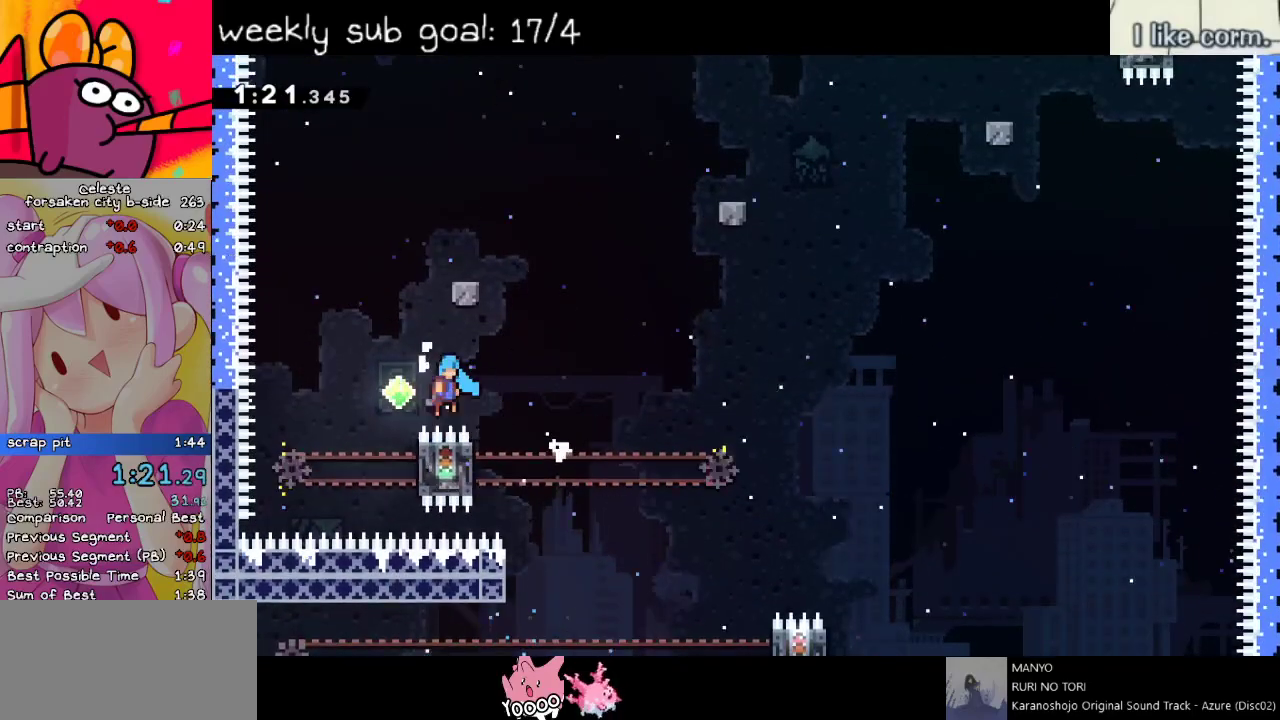
{"keys": ["right"], "events": [[33, "up", "down"], [83, "dash", "down"], [133, "grab", "up"], [133, "jump", "up"], [283, "dash", "up"], [367, "right", "down"], [467, "up", "up"]]}
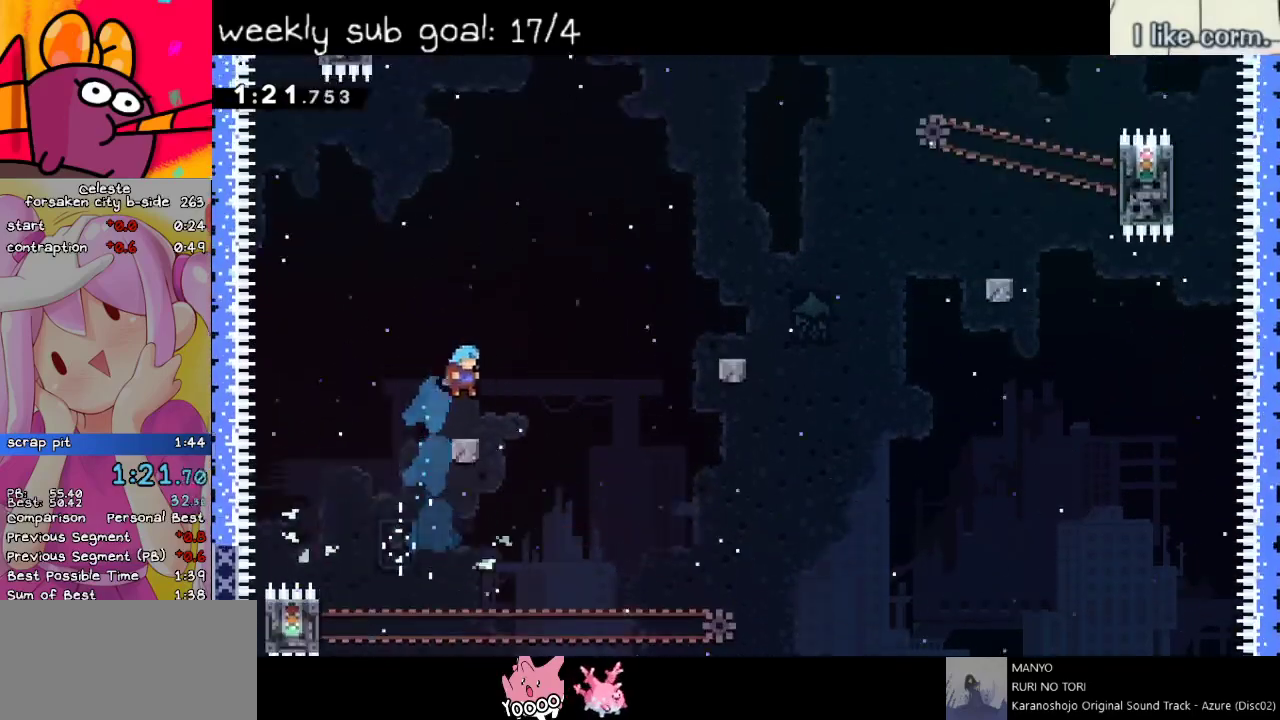
{"keys": ["jump", "right"], "events": [[17, "right", "up"], [233, "dash", "down"], [233, "jump", "down"], [233, "right", "down"], [383, "dash", "up"]]}
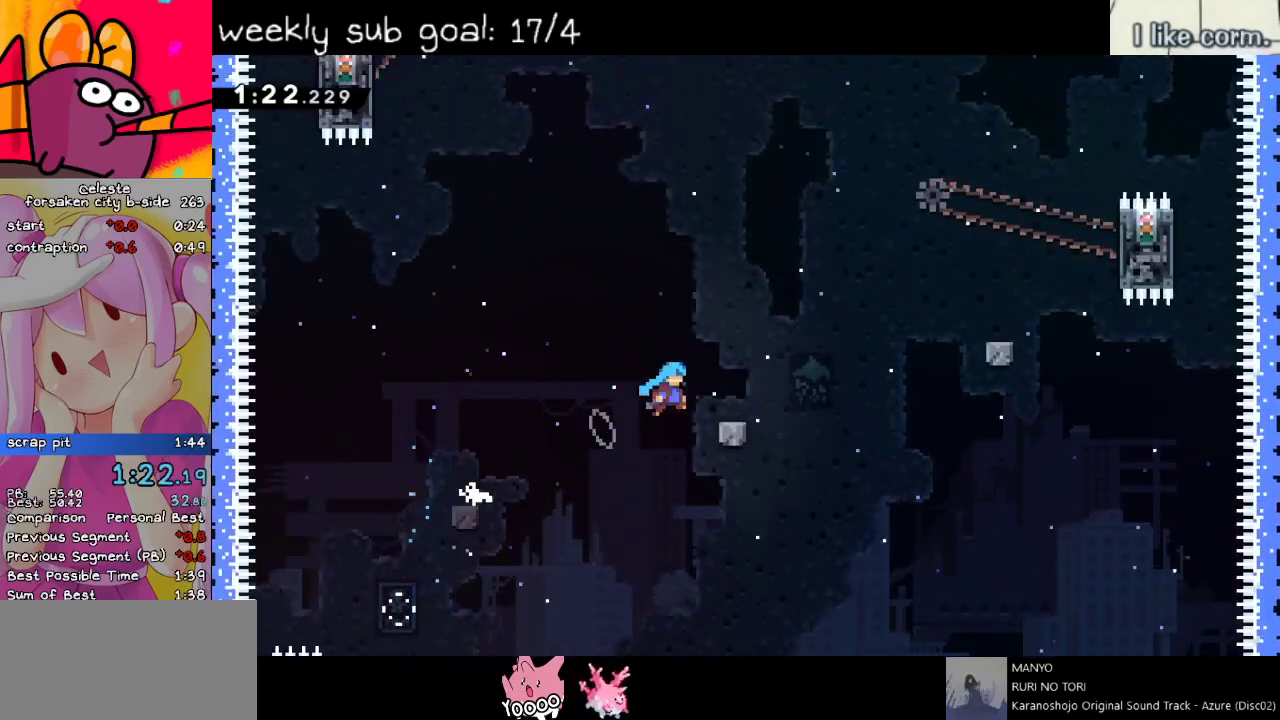
{"keys": ["right"], "events": [[17, "jump", "up"], [17, "right", "up"], [200, "dash", "down"], [200, "right", "down"], [250, "jump", "down"], [400, "dash", "up"], [483, "jump", "up"]]}
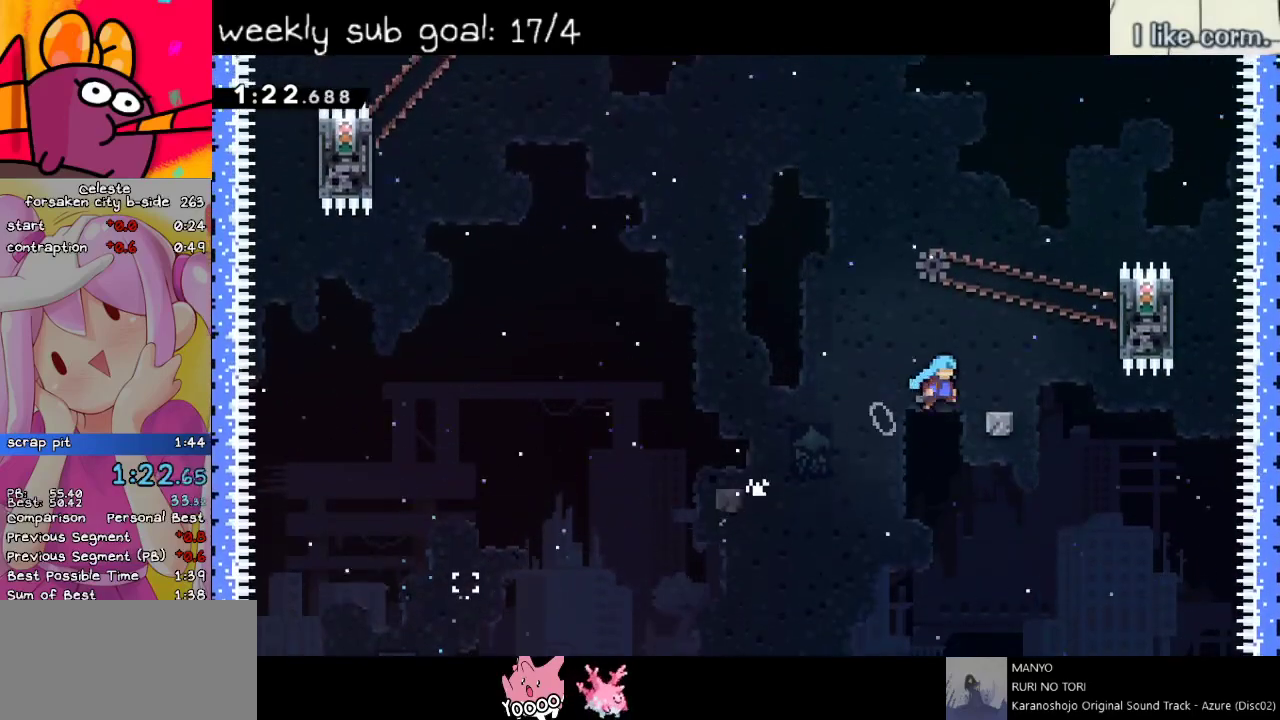
{"keys": ["grab", "right", "up"], "events": [[33, "right", "up"], [183, "jump", "down"], [183, "right", "down"], [183, "up", "down"], [217, "grab", "down"], [450, "jump", "up"]]}
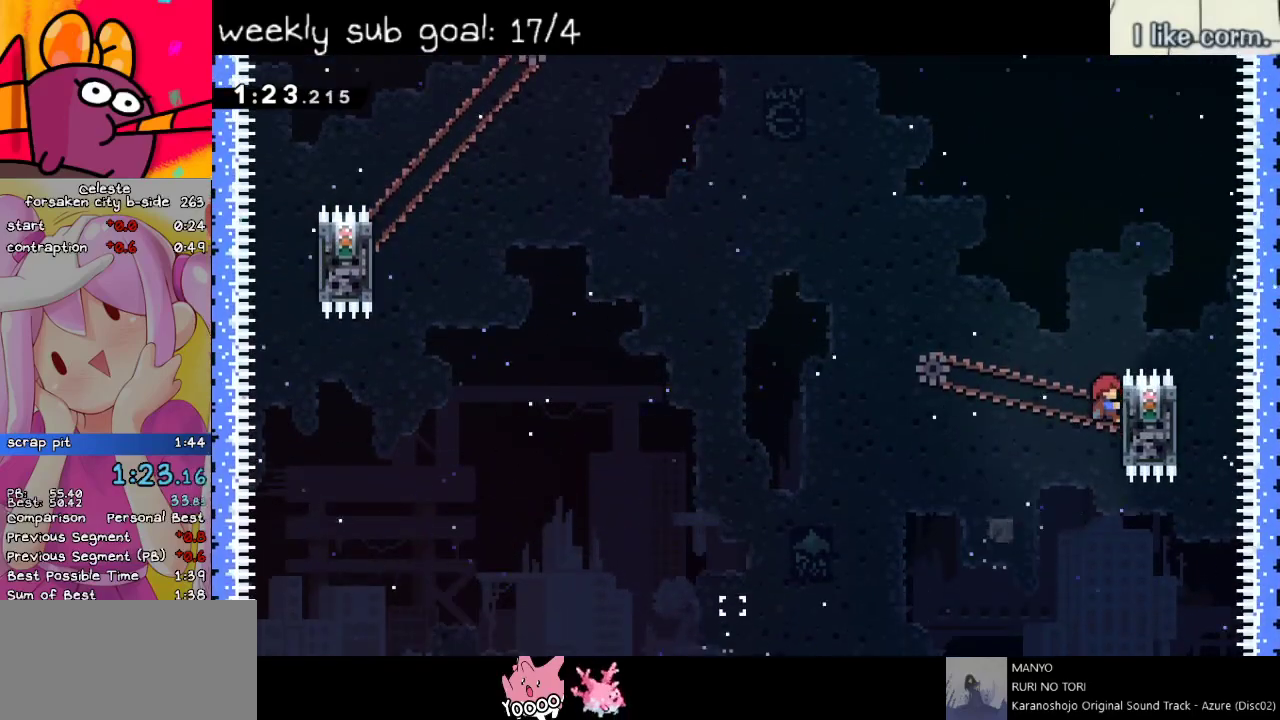
{"keys": ["grab"], "events": [[100, "right", "up"], [483, "up", "up"]]}
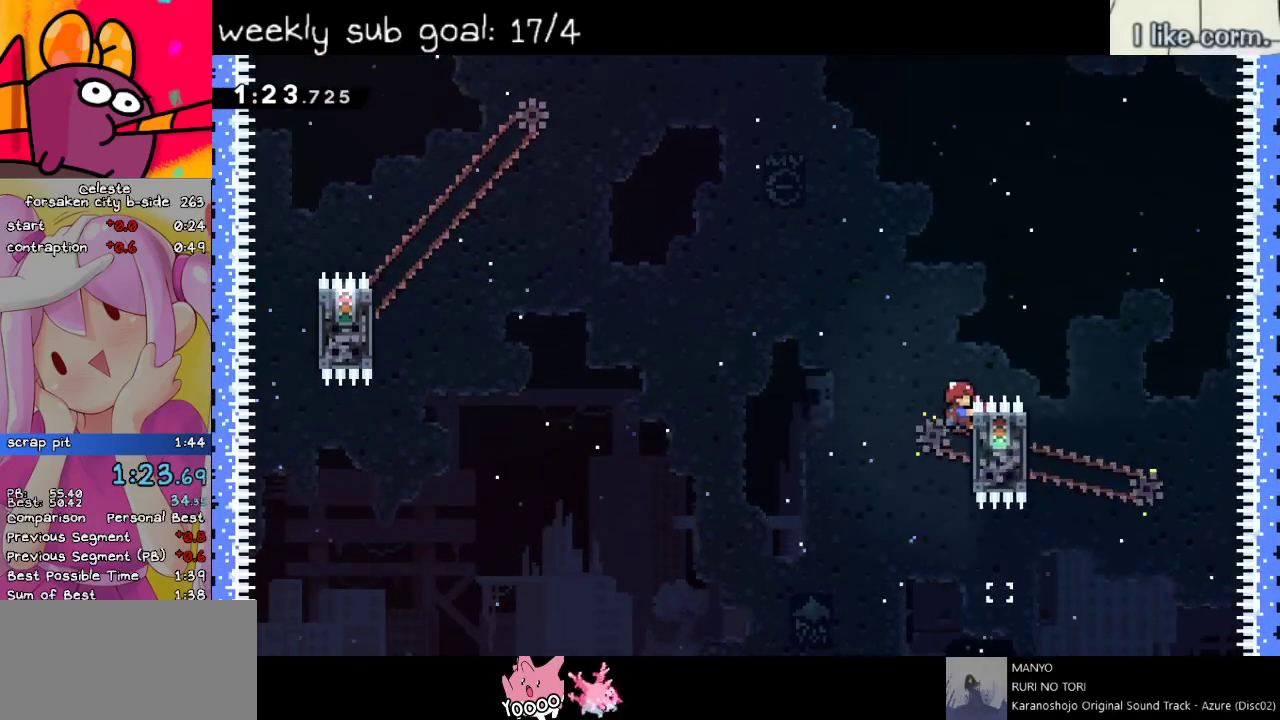
{"keys": ["grab", "jump", "left"], "events": [[167, "left", "down"], [217, "jump", "down"]]}
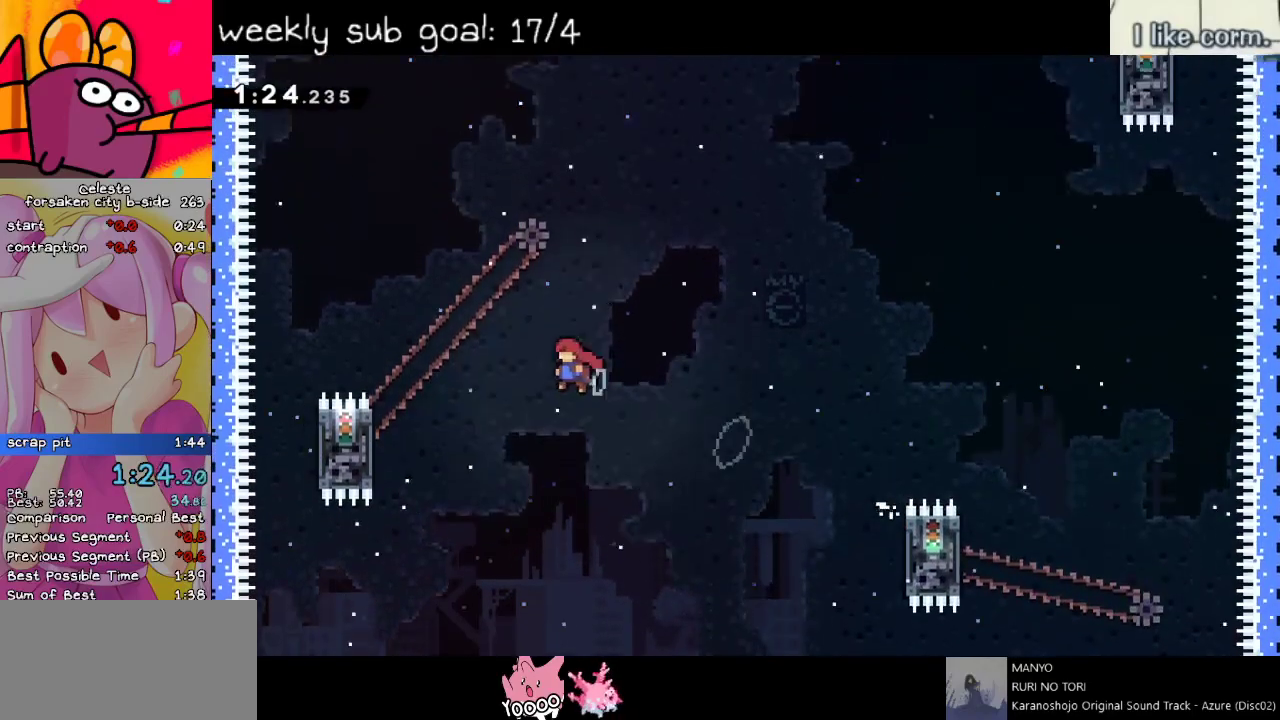
{"keys": ["grab", "left", "up"], "events": [[83, "jump", "up"], [333, "up", "down"]]}
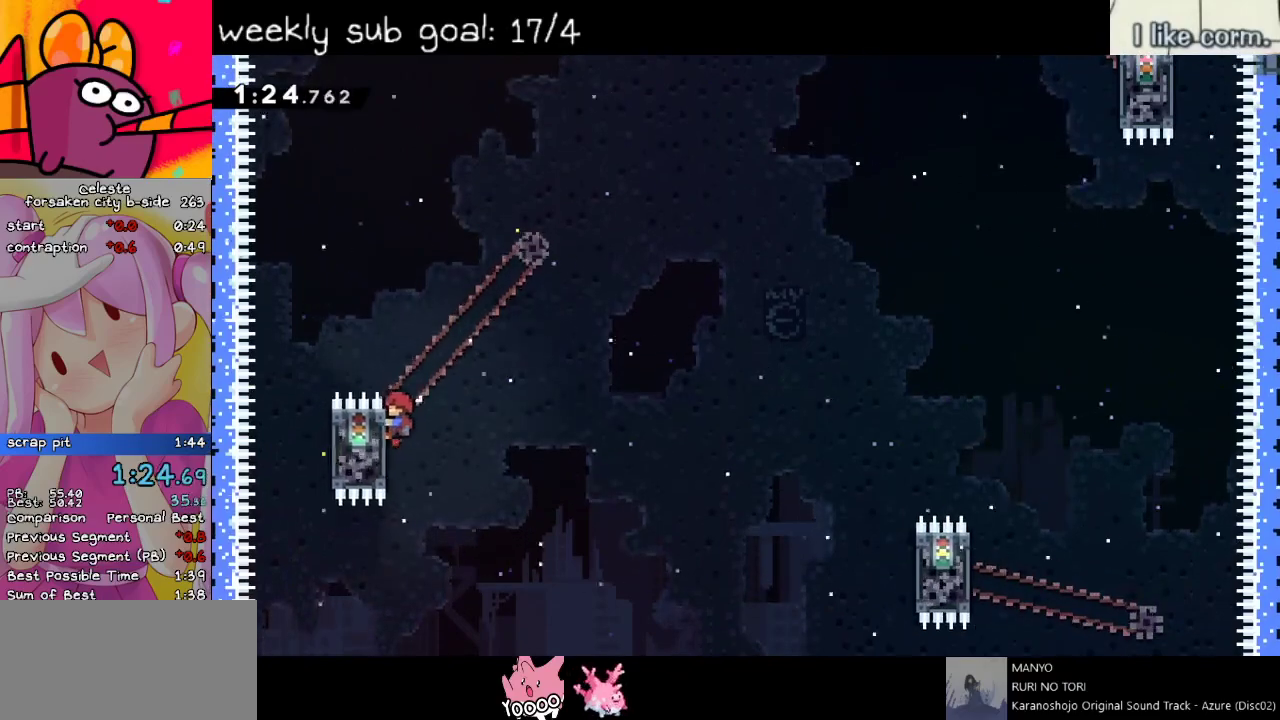
{"keys": ["grab", "jump", "right"], "events": [[33, "left", "up"], [167, "up", "up"], [450, "right", "down"], [483, "jump", "down"]]}